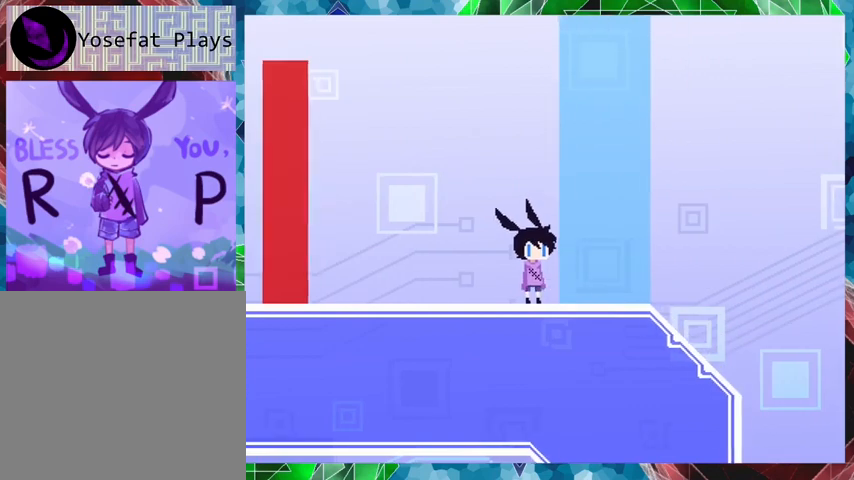
Gameplay with a controller (Nintendo layout); each line is a JSON object with the inputs held at the frame after it. "events" lists button and stick changes between this image and that frame as [ms after this image, input, new state], when the widget could be followed in between. Not read: L3 R3 left_stick right_stick.
{"buttons": ["DPAD_RIGHT"], "events": [[100, "DPAD_RIGHT", "down"]]}
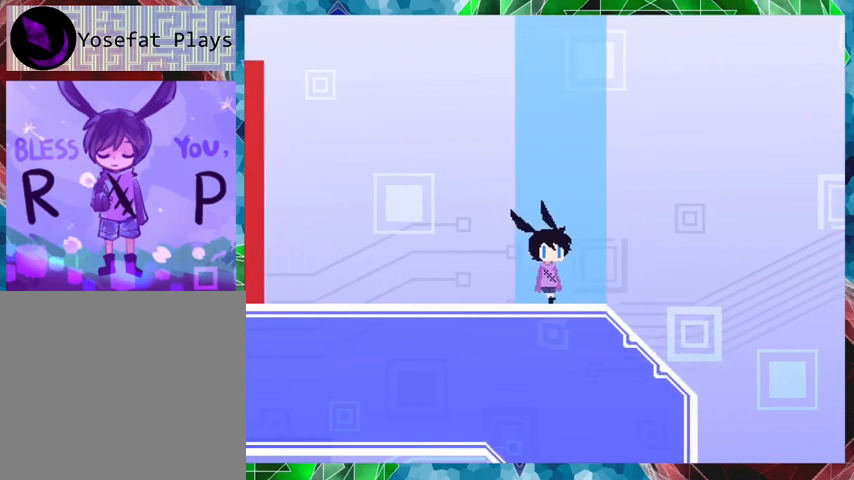
{"buttons": ["DPAD_RIGHT"], "events": []}
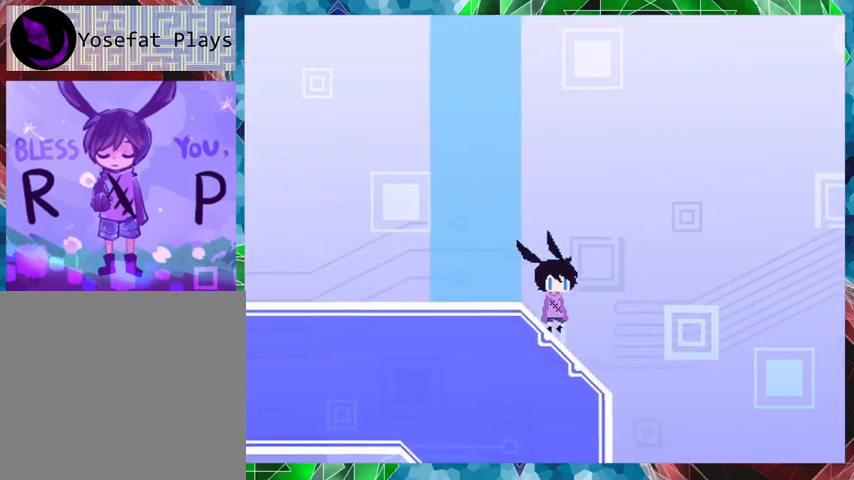
{"buttons": [], "events": [[333, "DPAD_RIGHT", "up"]]}
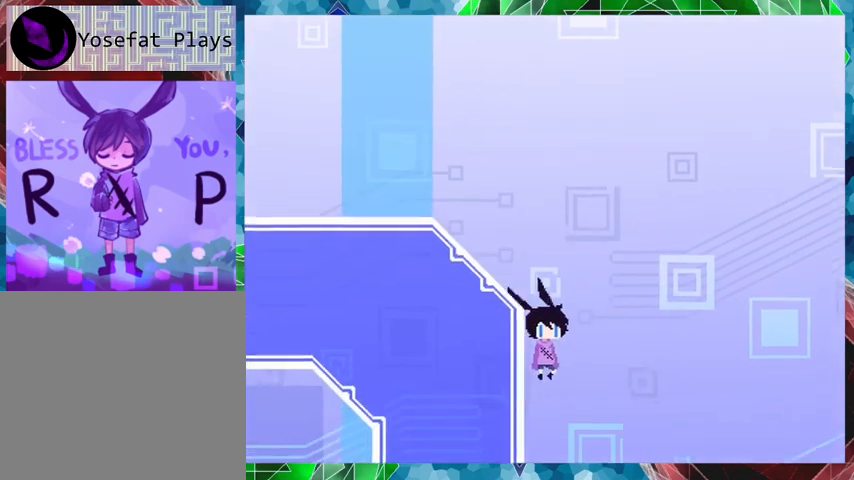
{"buttons": [], "events": []}
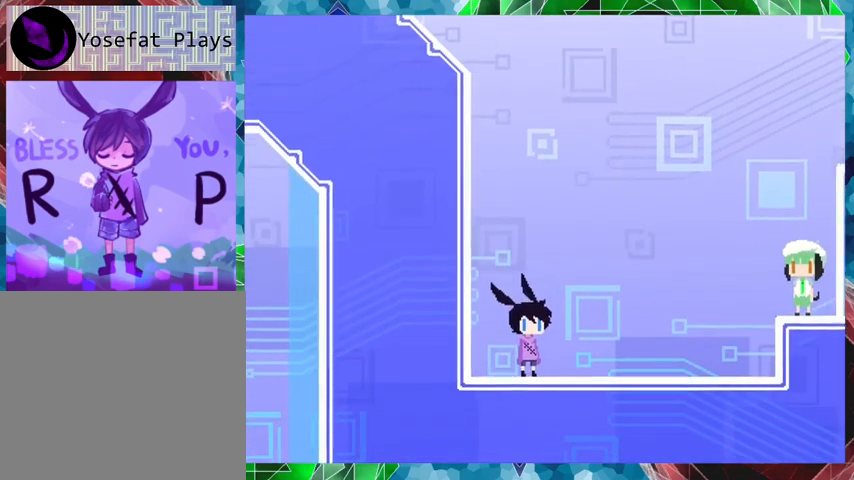
{"buttons": ["DPAD_RIGHT"], "events": [[200, "DPAD_RIGHT", "down"]]}
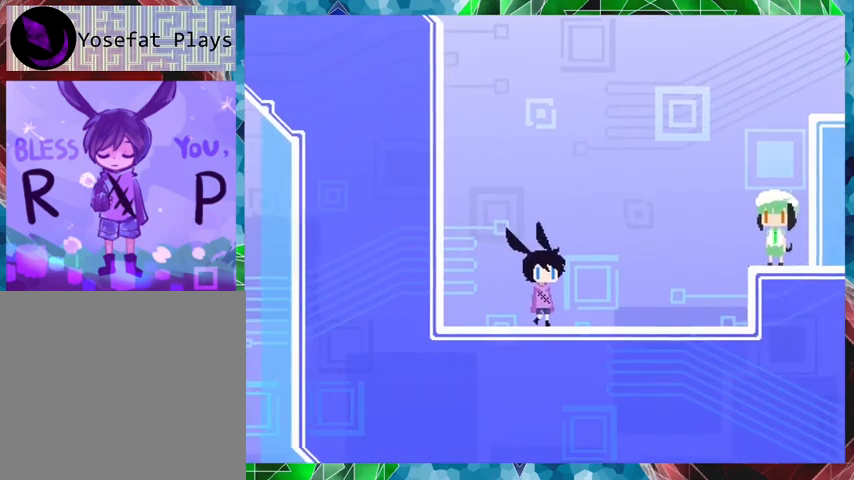
{"buttons": ["DPAD_RIGHT"], "events": []}
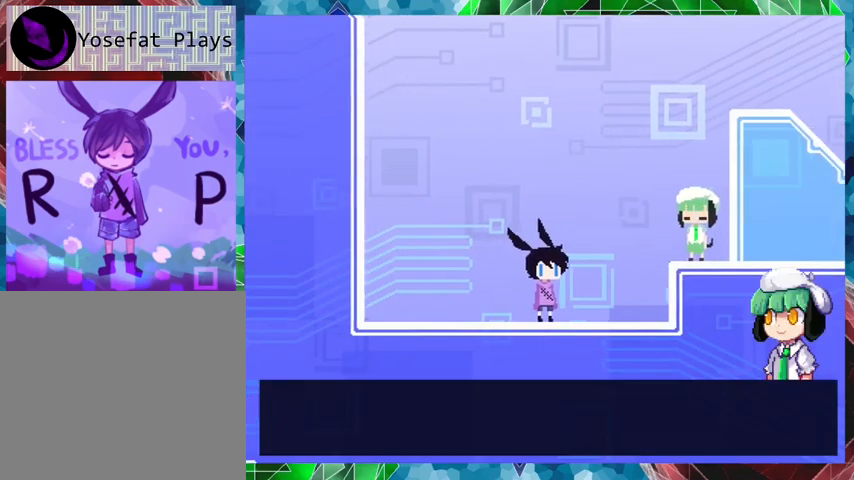
{"buttons": [], "events": [[400, "DPAD_RIGHT", "up"]]}
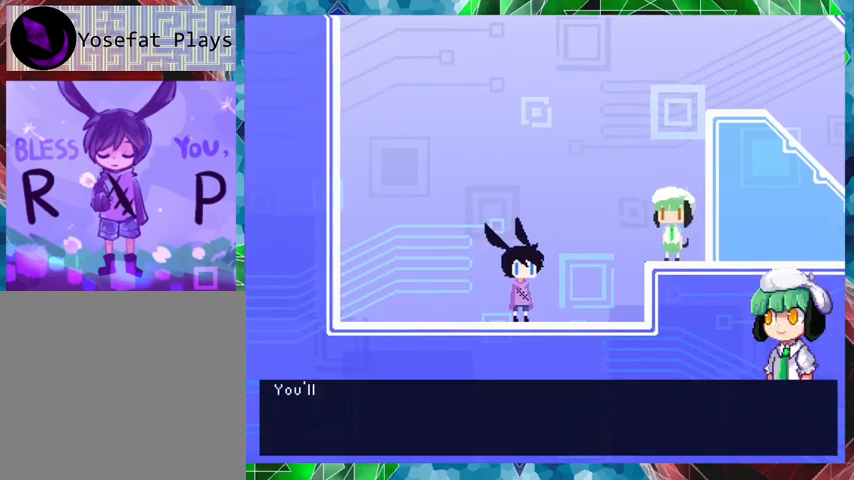
{"buttons": ["B"], "events": [[267, "B", "down"]]}
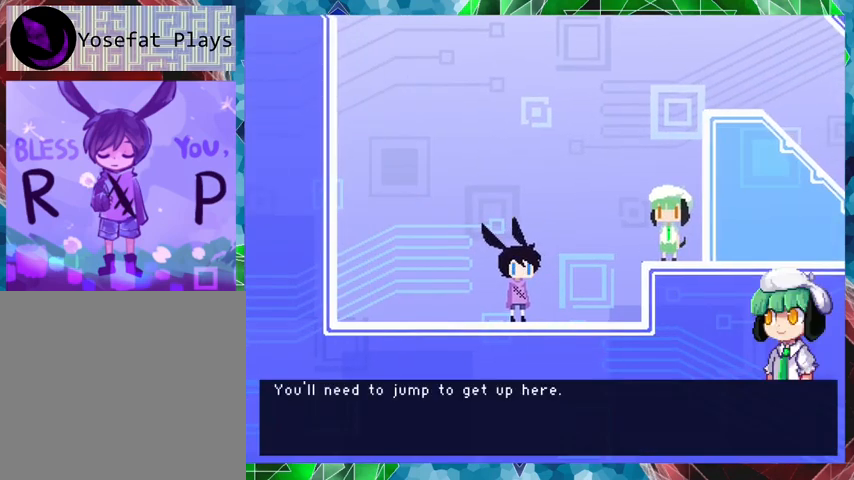
{"buttons": [], "events": [[367, "B", "up"]]}
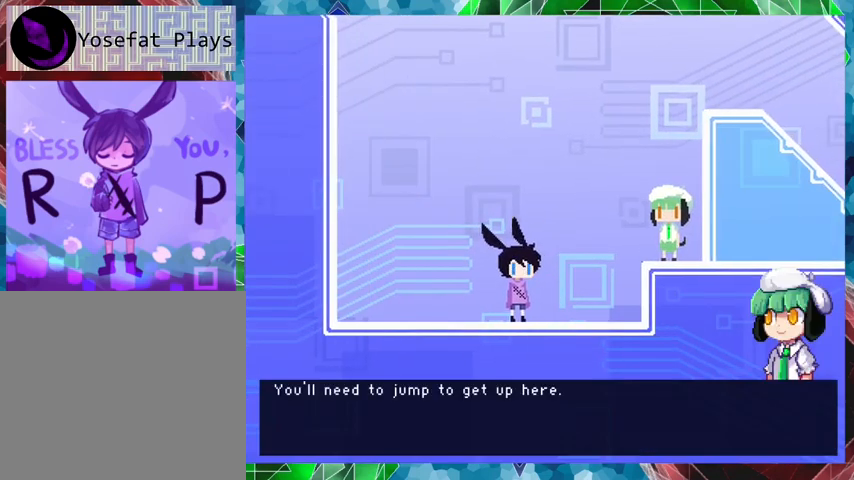
{"buttons": [], "events": []}
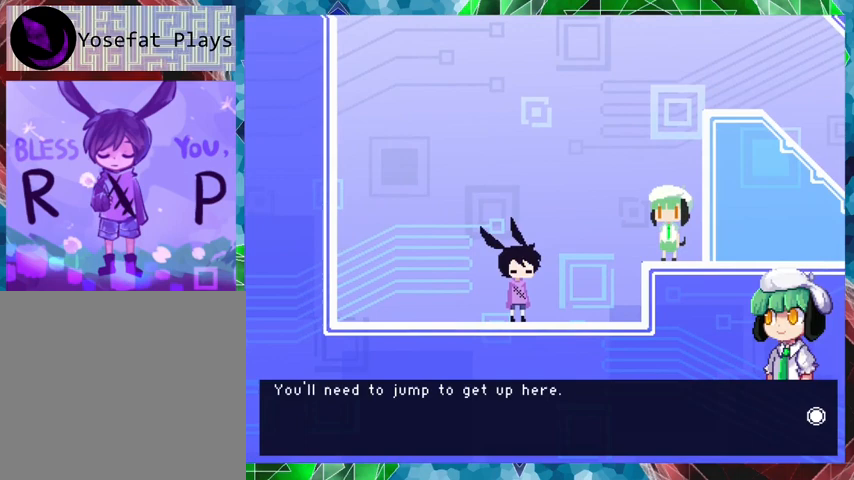
{"buttons": [], "events": []}
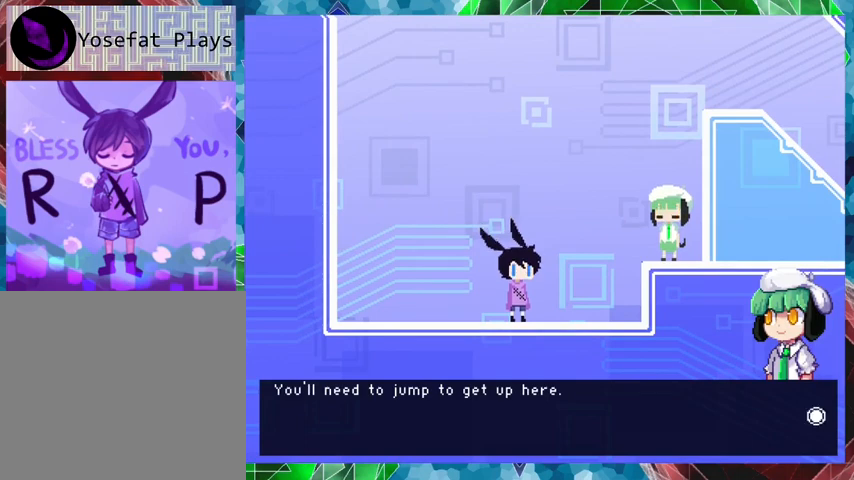
{"buttons": ["B"], "events": [[167, "B", "down"]]}
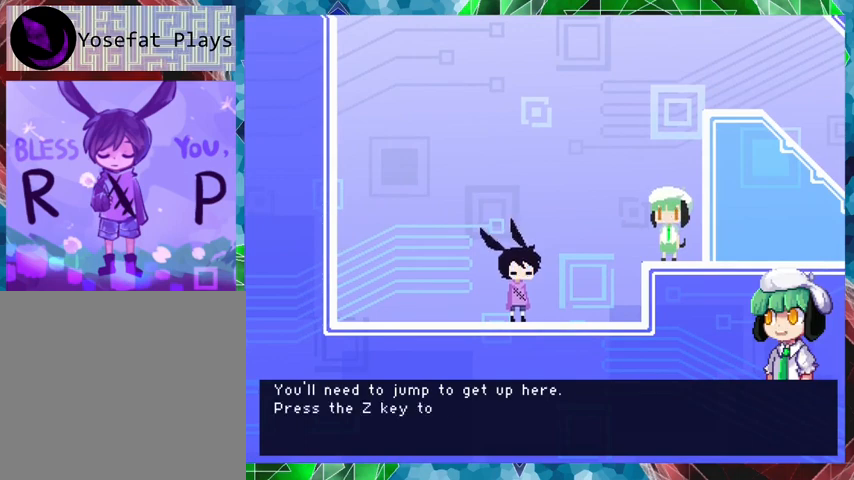
{"buttons": ["B"], "events": []}
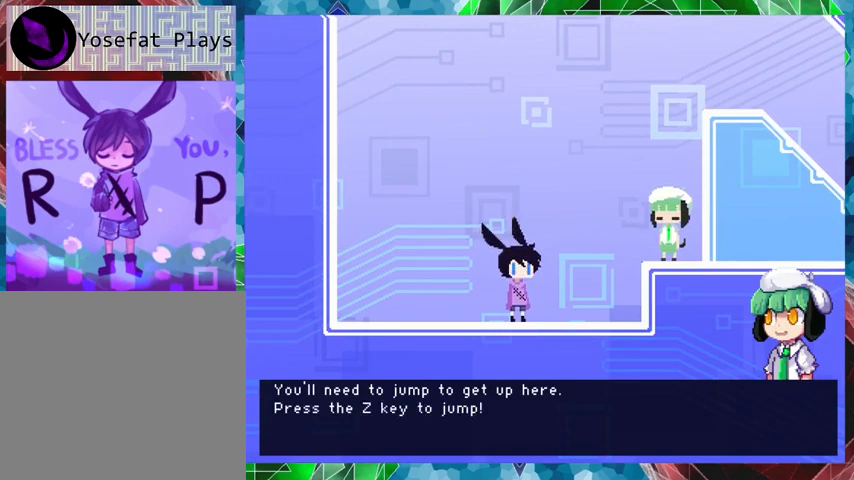
{"buttons": [], "events": [[133, "B", "up"]]}
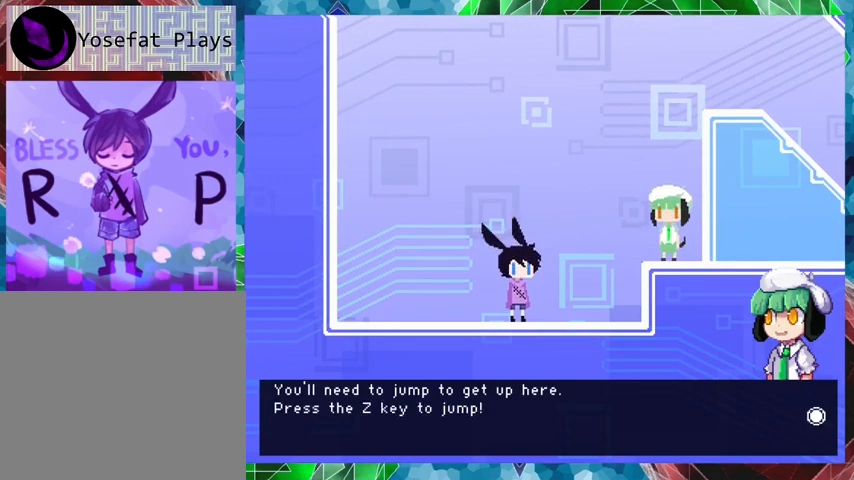
{"buttons": ["B"], "events": [[167, "B", "down"]]}
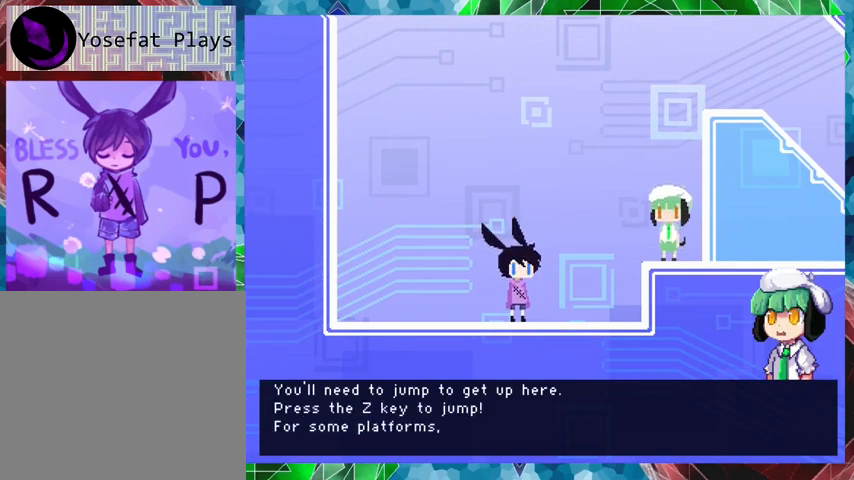
{"buttons": ["B"], "events": []}
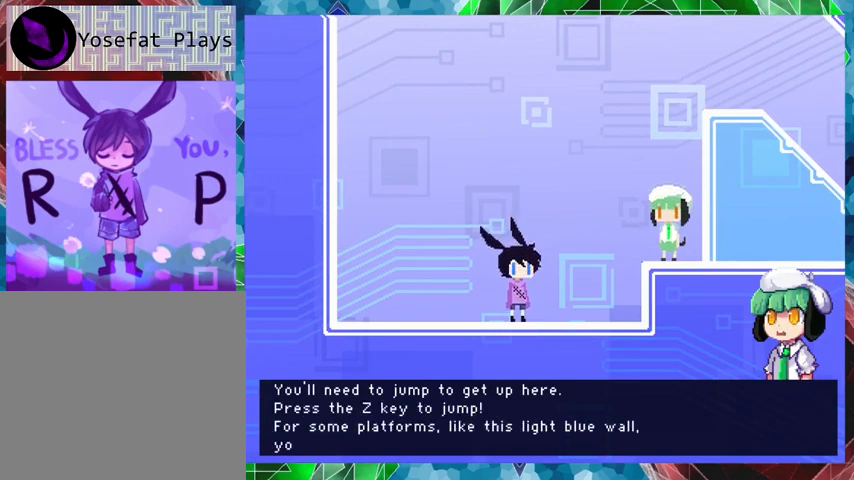
{"buttons": ["B"], "events": []}
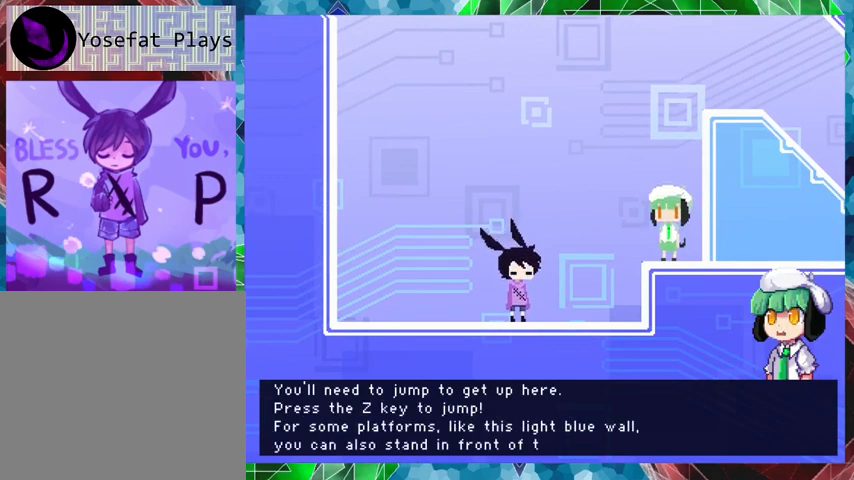
{"buttons": ["B"], "events": []}
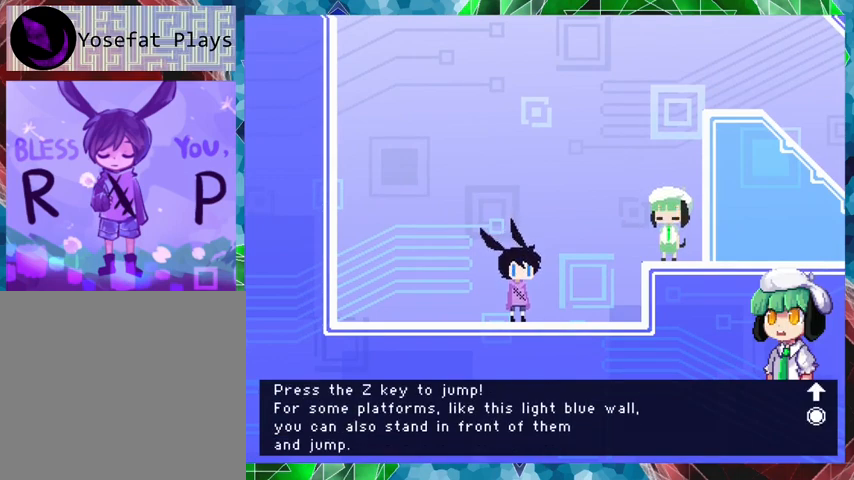
{"buttons": [], "events": [[500, "B", "up"]]}
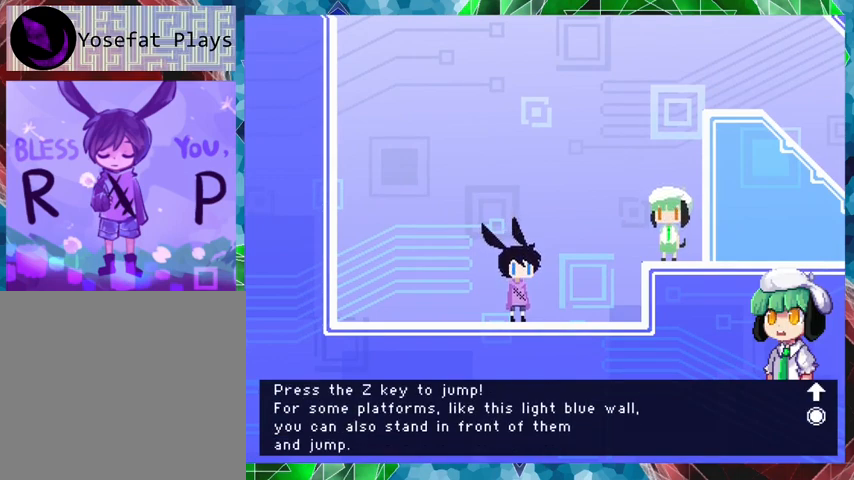
{"buttons": [], "events": []}
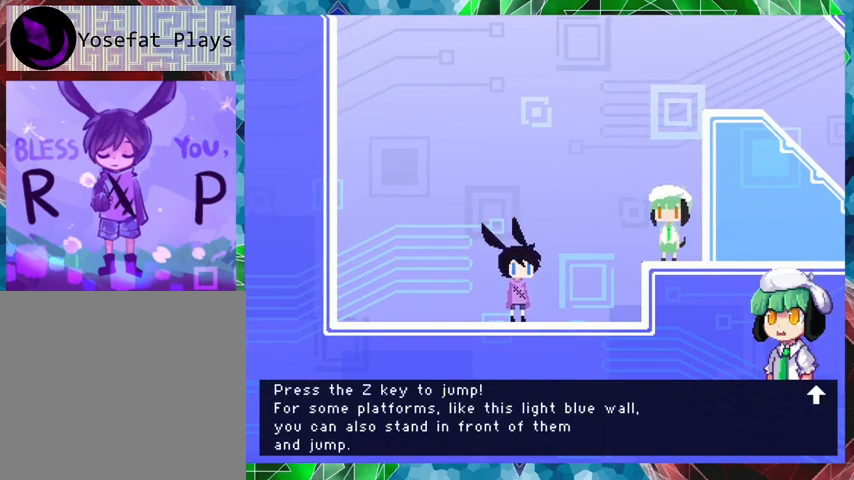
{"buttons": [], "events": []}
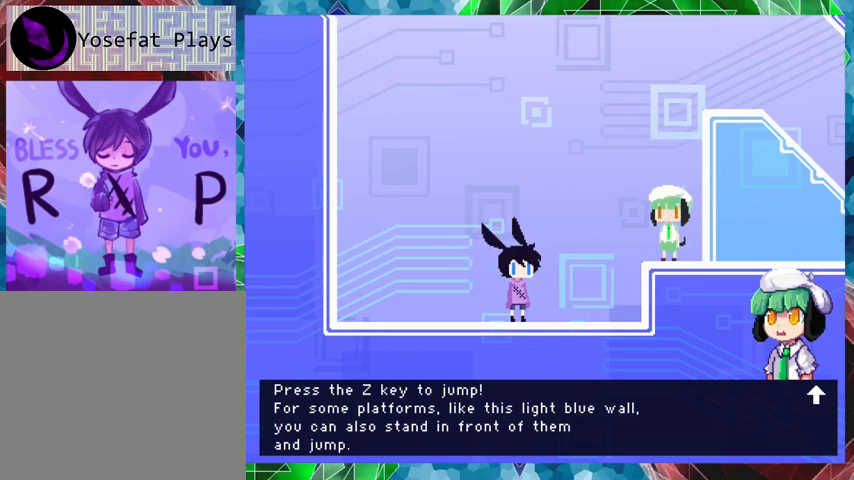
{"buttons": [], "events": []}
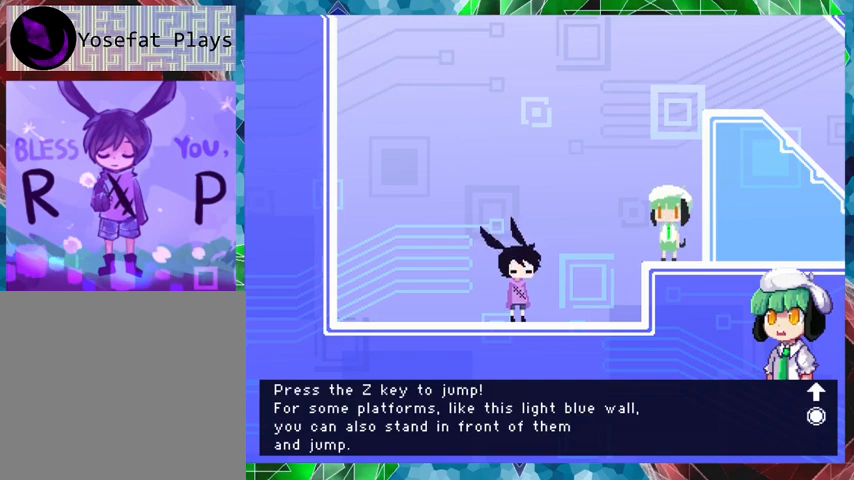
{"buttons": [], "events": []}
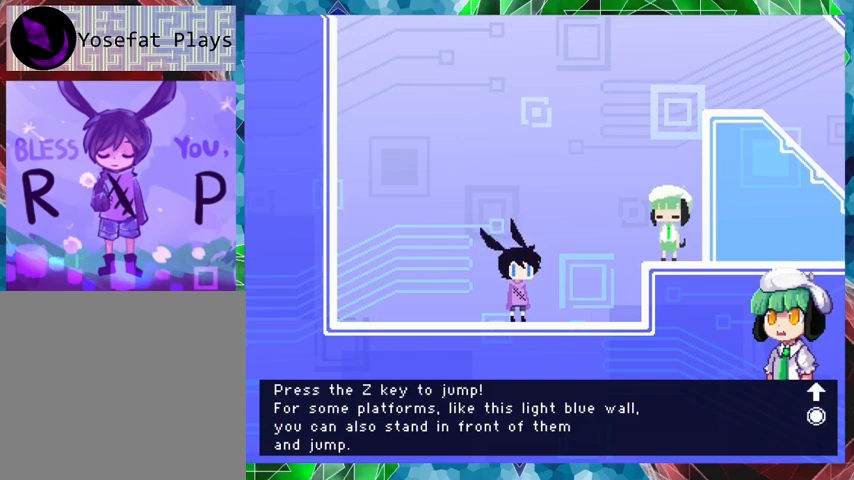
{"buttons": [], "events": []}
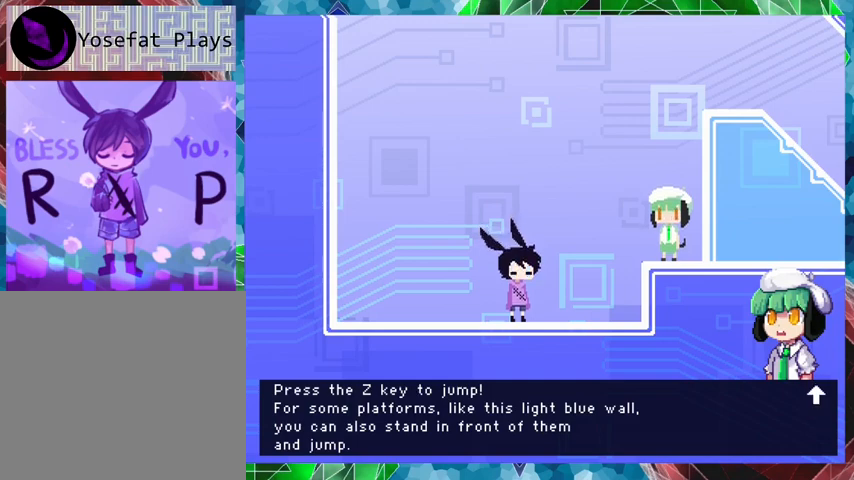
{"buttons": [], "events": []}
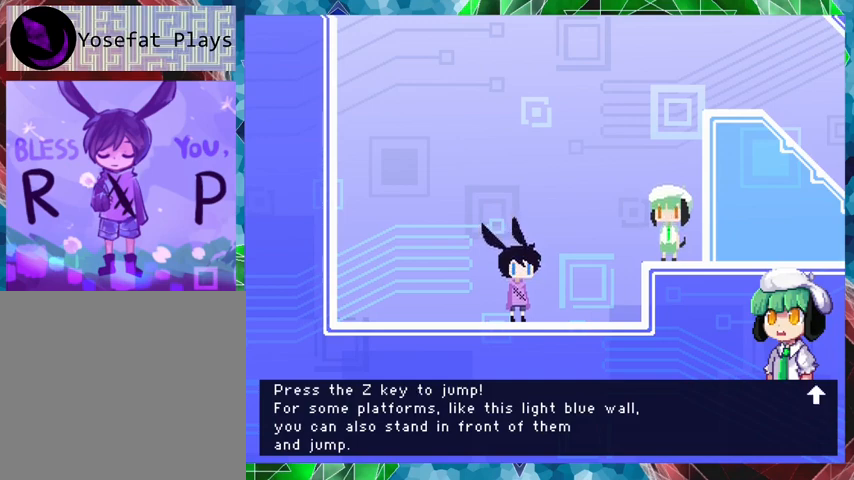
{"buttons": [], "events": []}
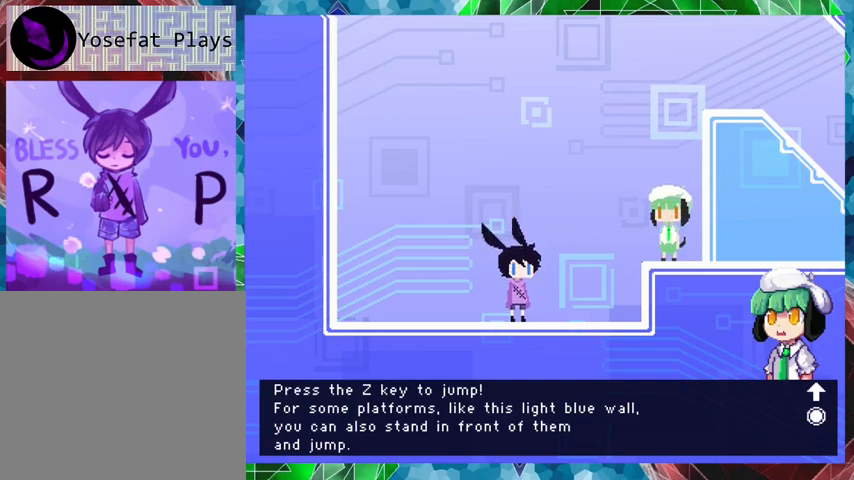
{"buttons": [], "events": [[167, "B", "down"], [367, "B", "up"]]}
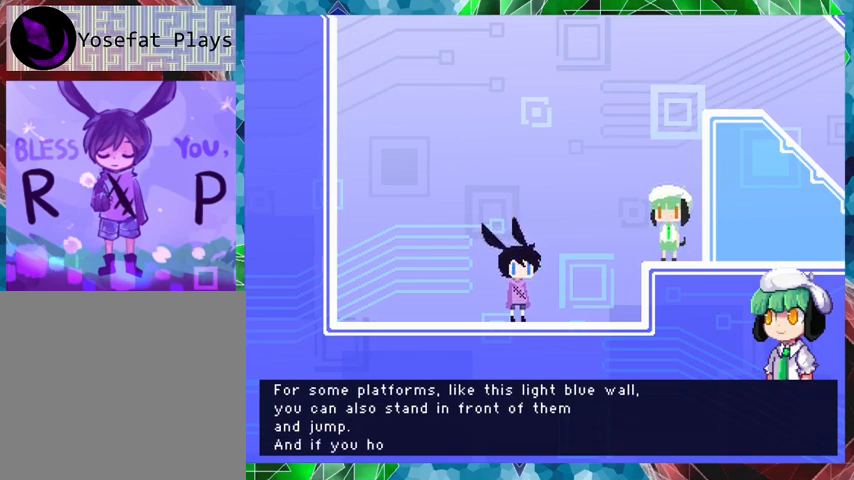
{"buttons": ["B"], "events": [[333, "B", "down"]]}
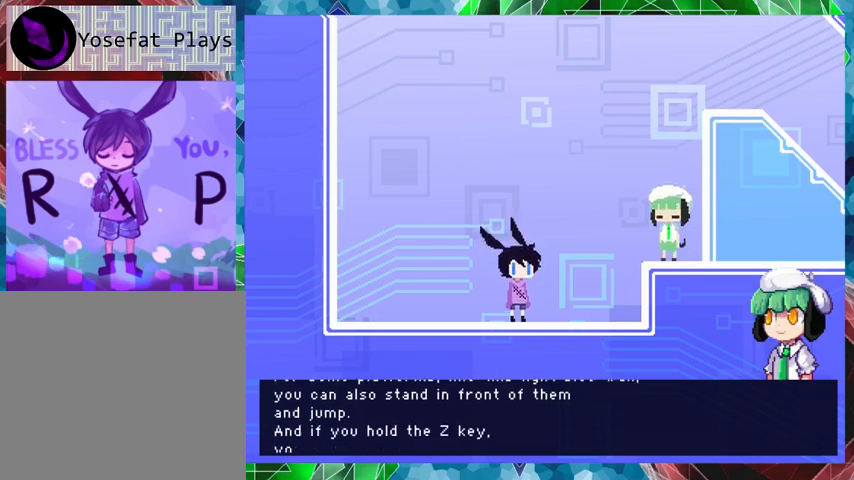
{"buttons": ["B"], "events": []}
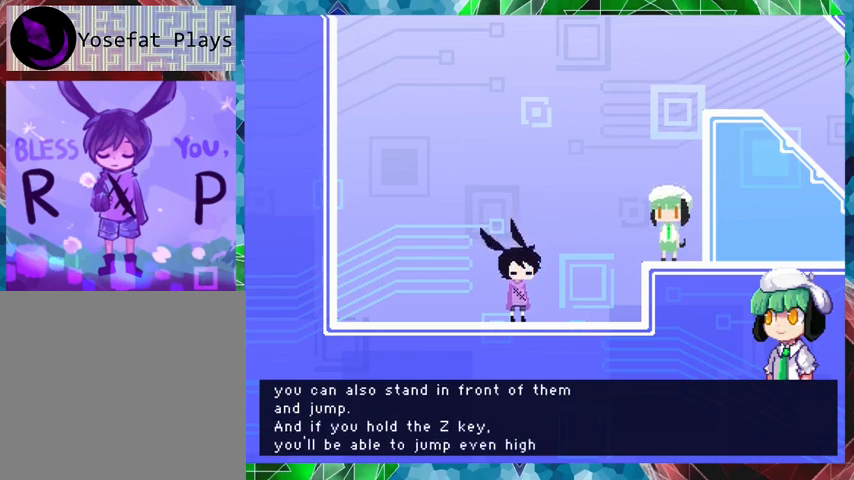
{"buttons": ["B"], "events": []}